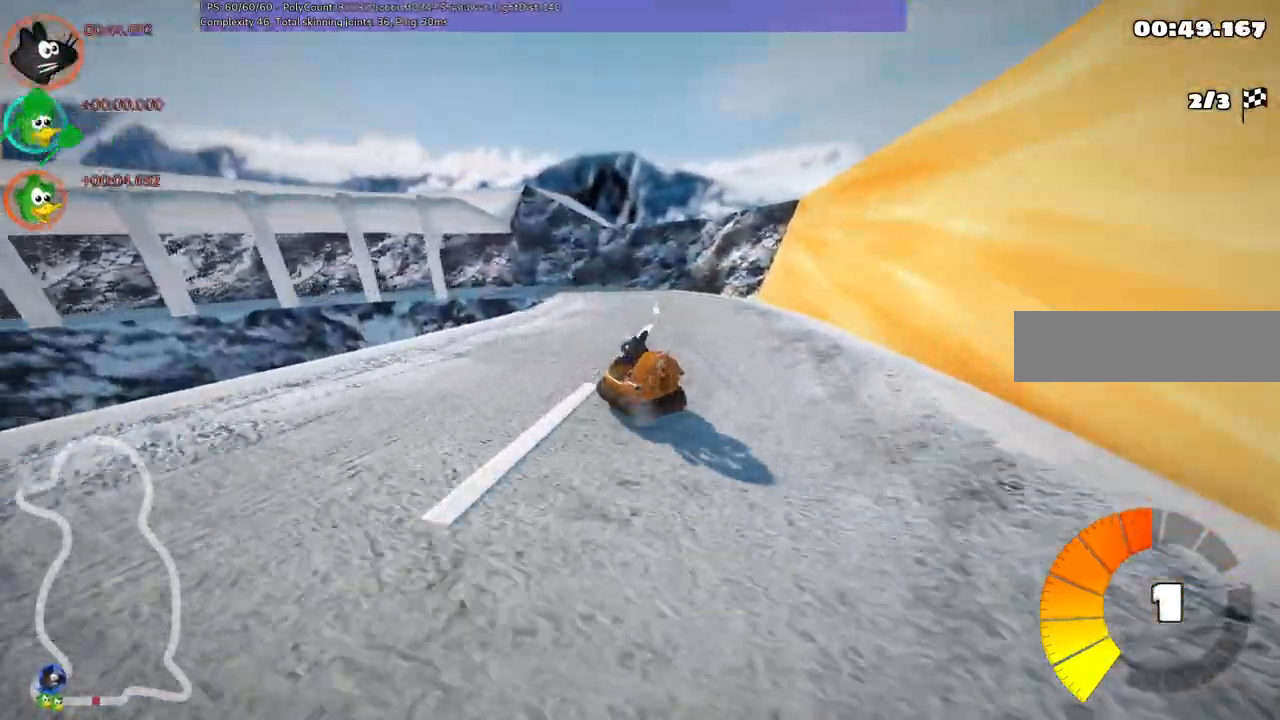
Gameplay with keyboard; each line is a JSON object with the keys held at the frame after it. "events" lists presses ("down") and releases ("up") of ".", "/", "alt_r", "b", "c", "comma", "ctrl_r", "d", "down", "f", "g", "h", "j", "k", "l", "left", "m", "n", "quote", "return", "right", "semicolon", "shift_r", "space", "super", "up" and "v" between this image and that frame as [ms after this image, input, new state], when the widget could be followed in between. No other keys are recorded. Mouse input is not recorded.
{"keys": ["left", "m", "up"], "events": [[17, "left", "up"], [17, "right", "down"], [167, "left", "down"], [167, "right", "up"]]}
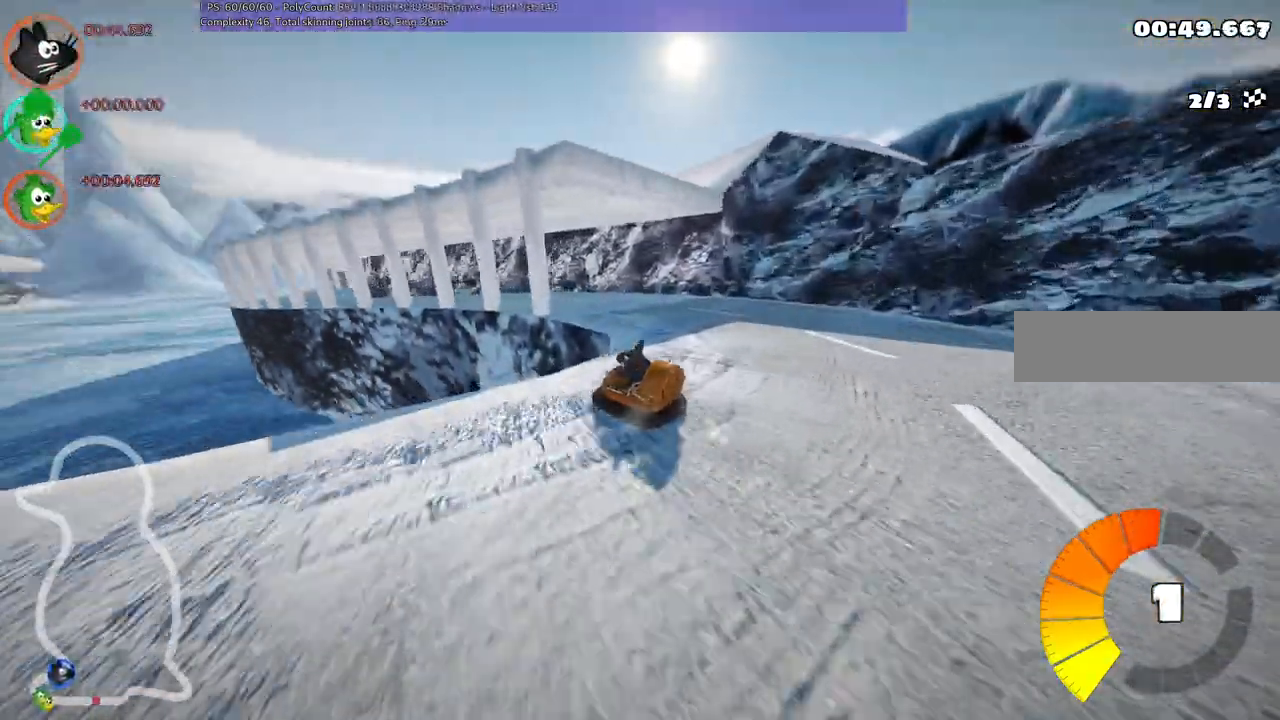
{"keys": ["up"], "events": [[283, "m", "up"], [467, "left", "up"]]}
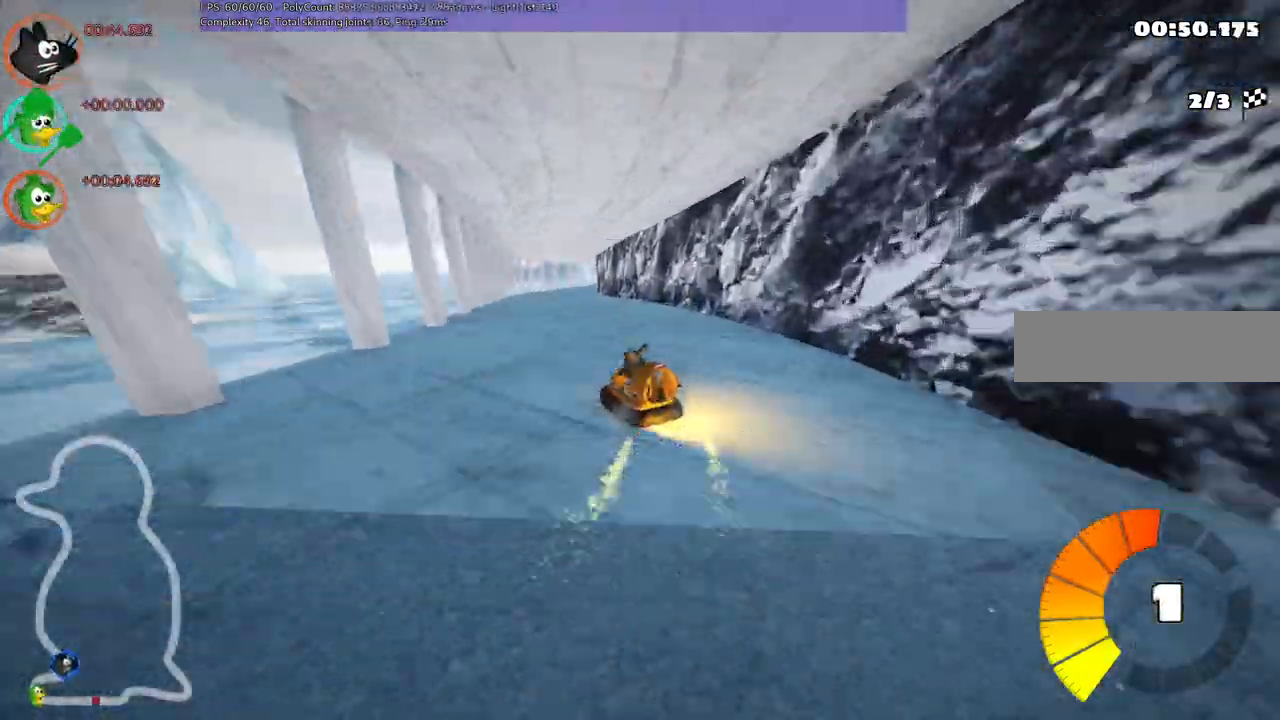
{"keys": ["left", "m", "right", "up"]}
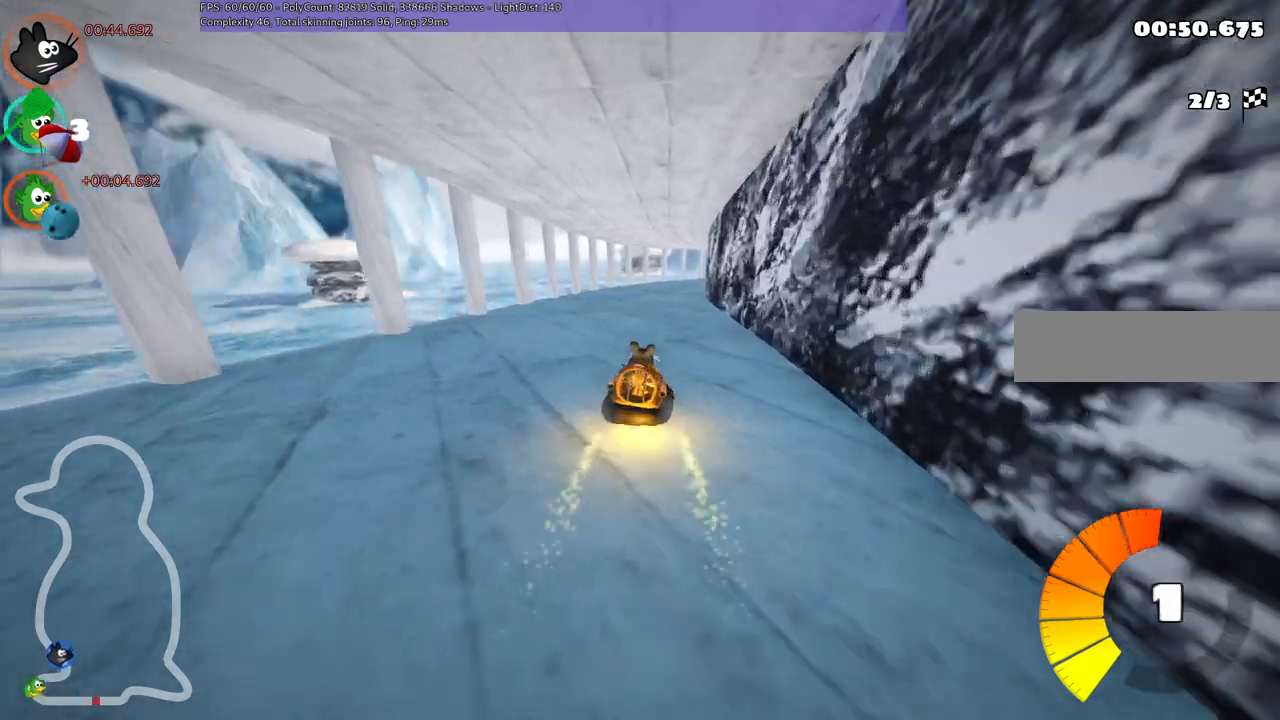
{"keys": ["left", "m", "up"], "events": [[83, "right", "up"]]}
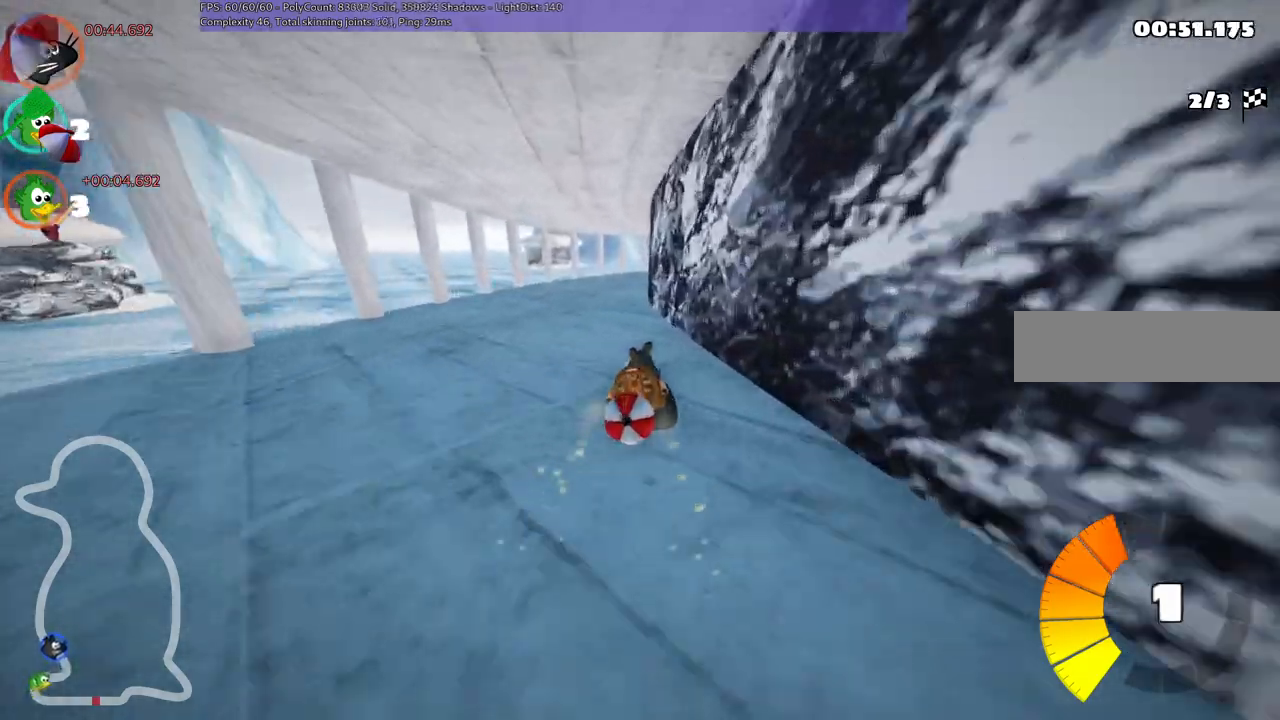
{"keys": ["left", "m", "up"], "events": []}
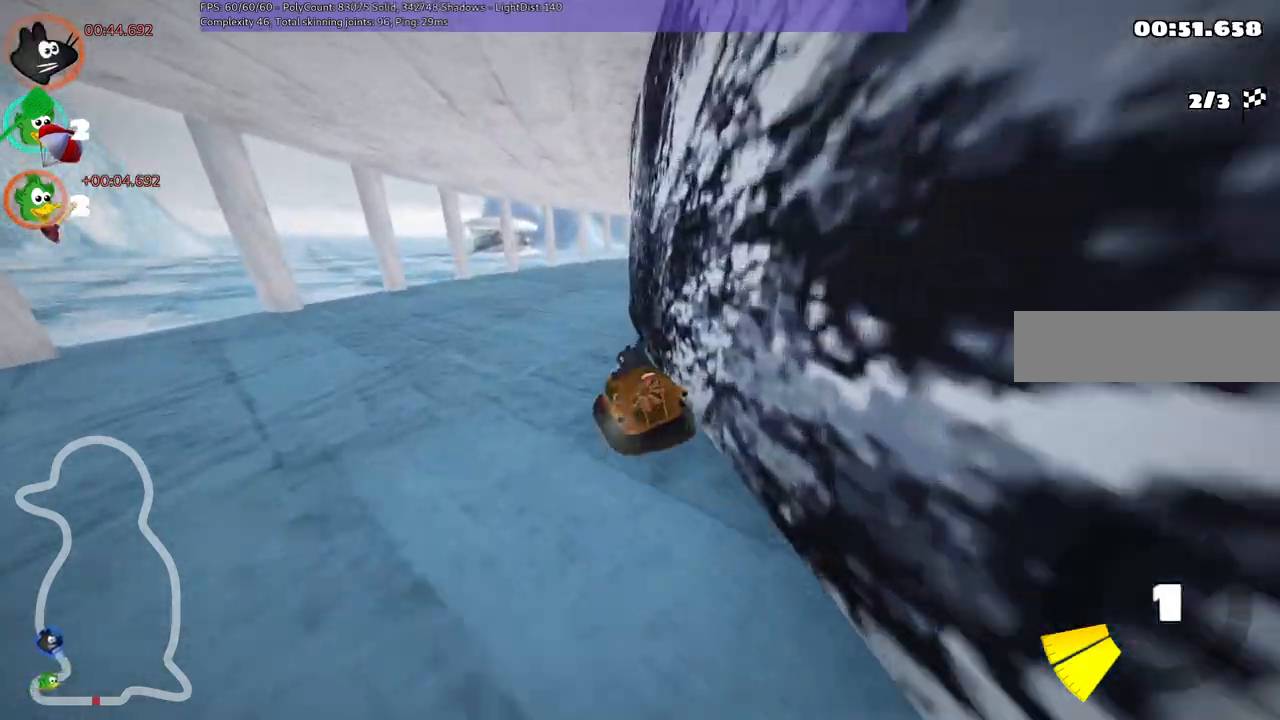
{"keys": ["up"], "events": [[167, "left", "up"], [217, "m", "up"], [217, "up", "up"], [300, "down", "down"], [500, "down", "up"], [500, "up", "down"]]}
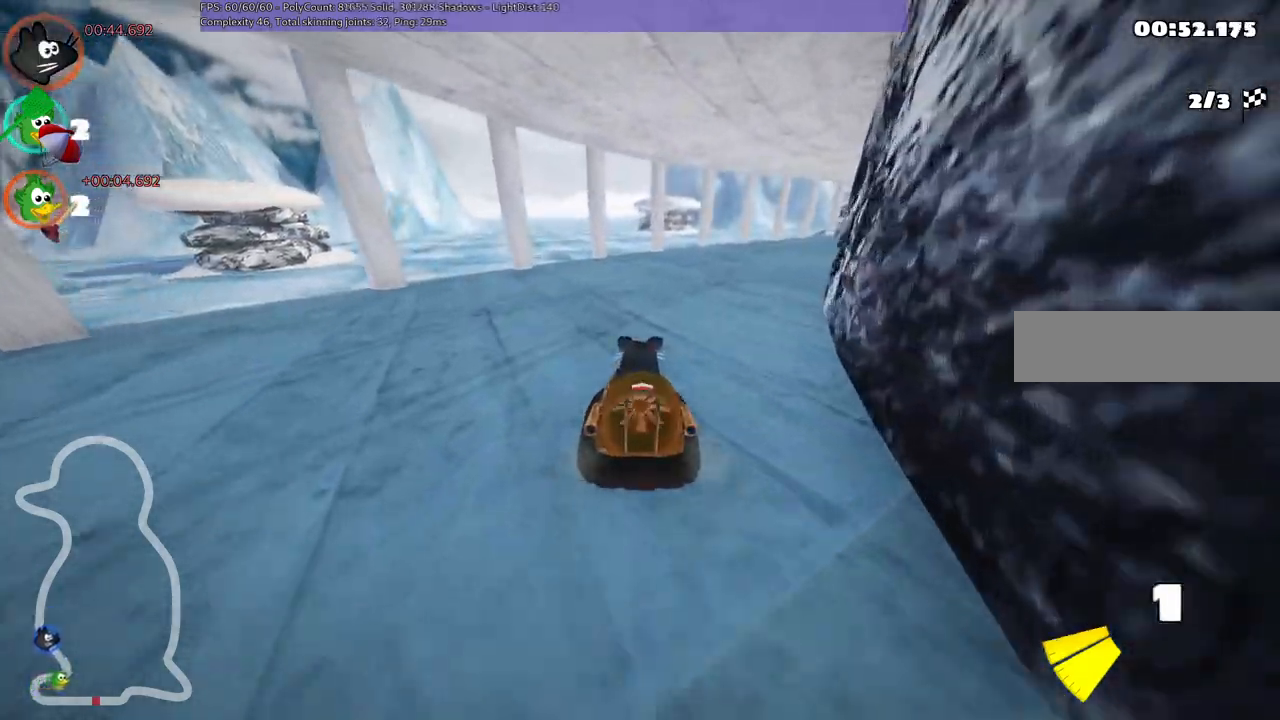
{"keys": ["m", "right", "up"], "events": [[233, "right", "down"], [283, "m", "down"]]}
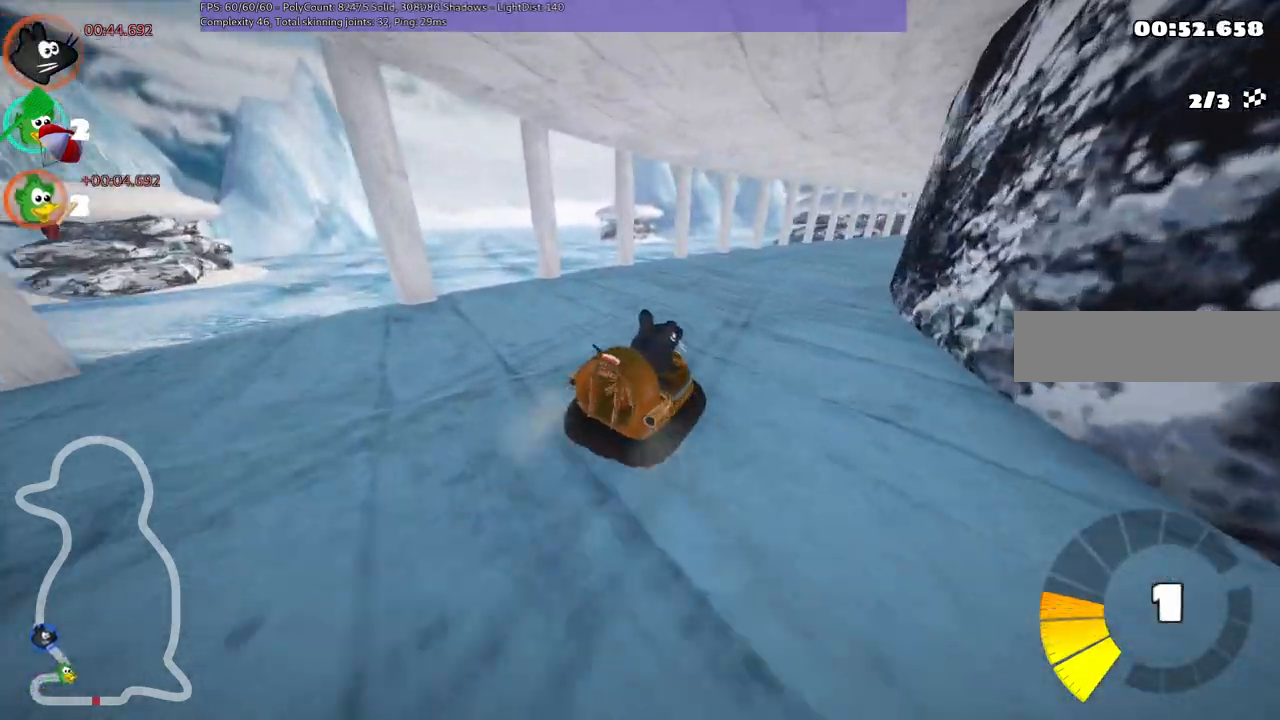
{"keys": ["up"], "events": [[250, "right", "up"], [350, "m", "up"]]}
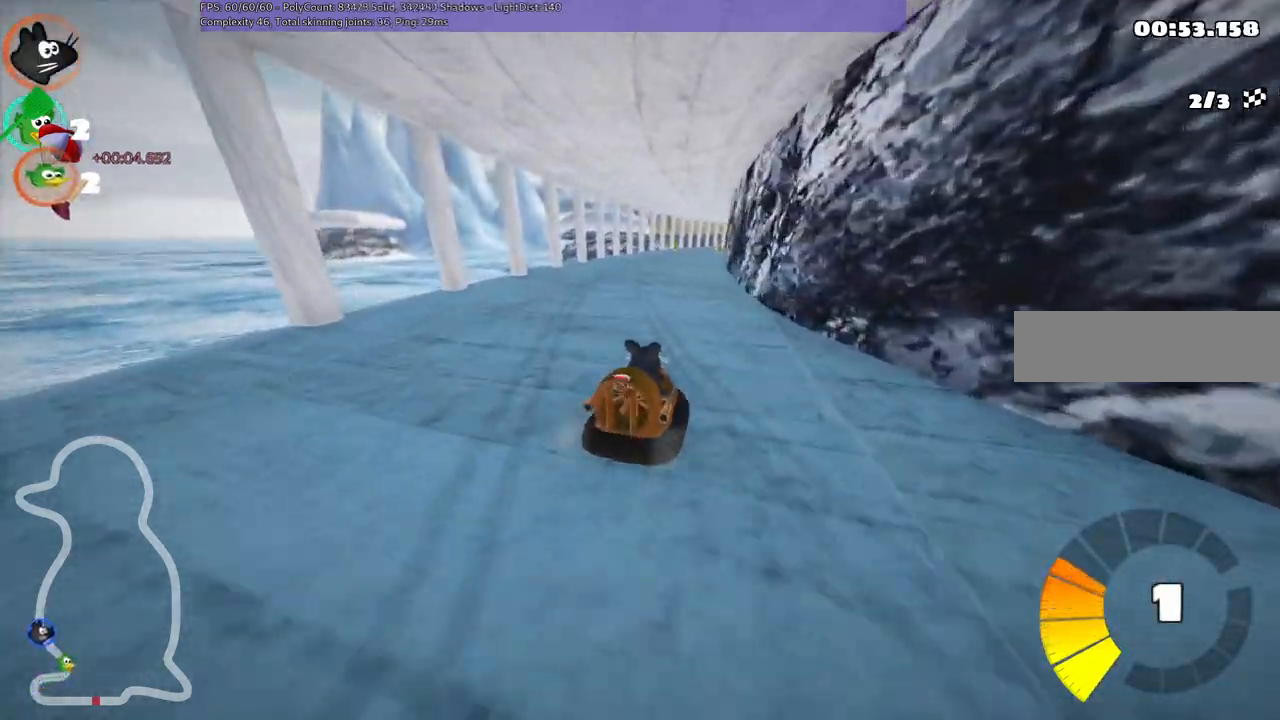
{"keys": [], "events": [[83, "up", "up"]]}
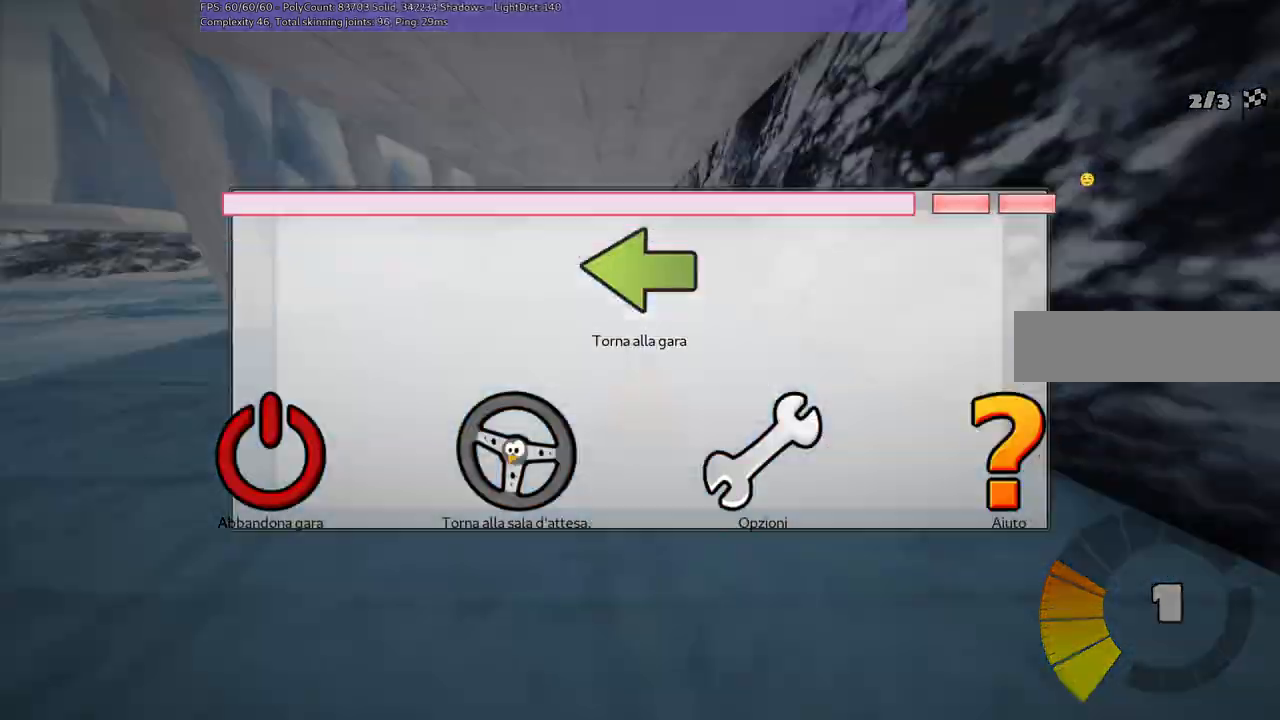
{"keys": [], "events": []}
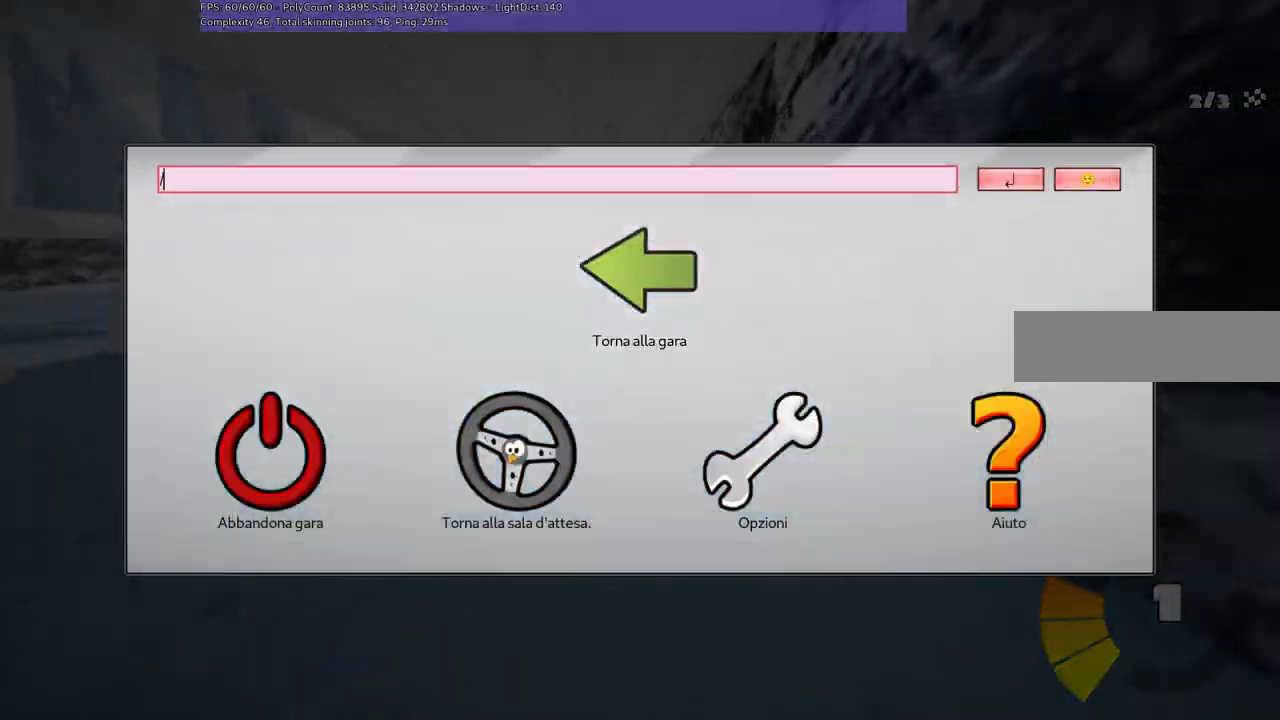
{"keys": [], "events": [[117, "m", "down"], [167, "m", "up"]]}
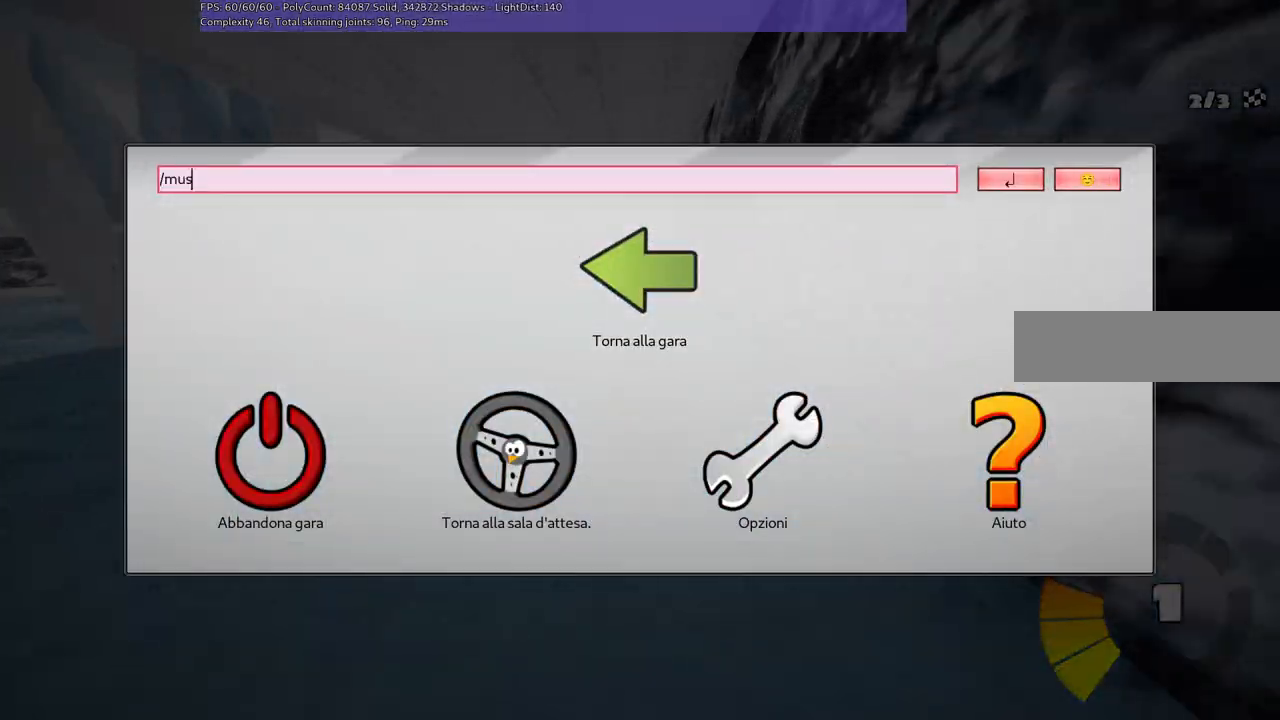
{"keys": [], "events": [[183, "c", "down"], [317, "c", "up"], [317, "space", "down"], [417, "space", "up"]]}
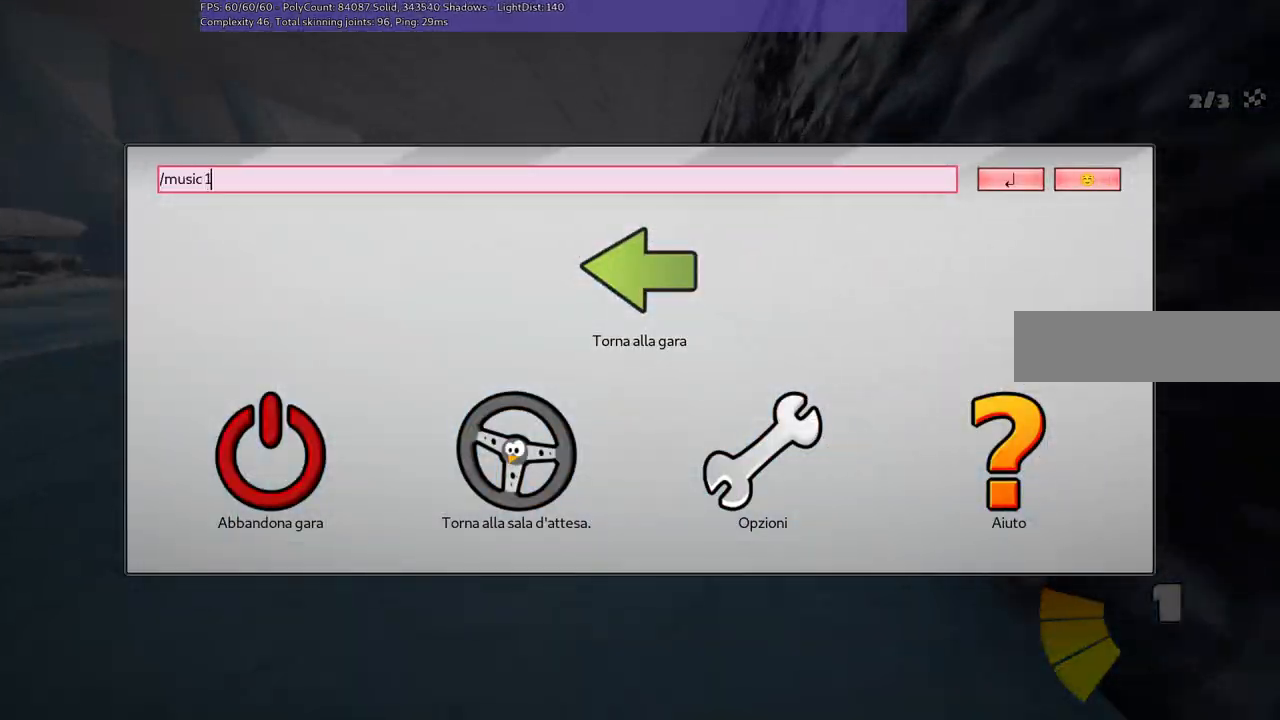
{"keys": ["up"], "events": [[100, "return", "down"], [200, "return", "up"], [417, "up", "down"]]}
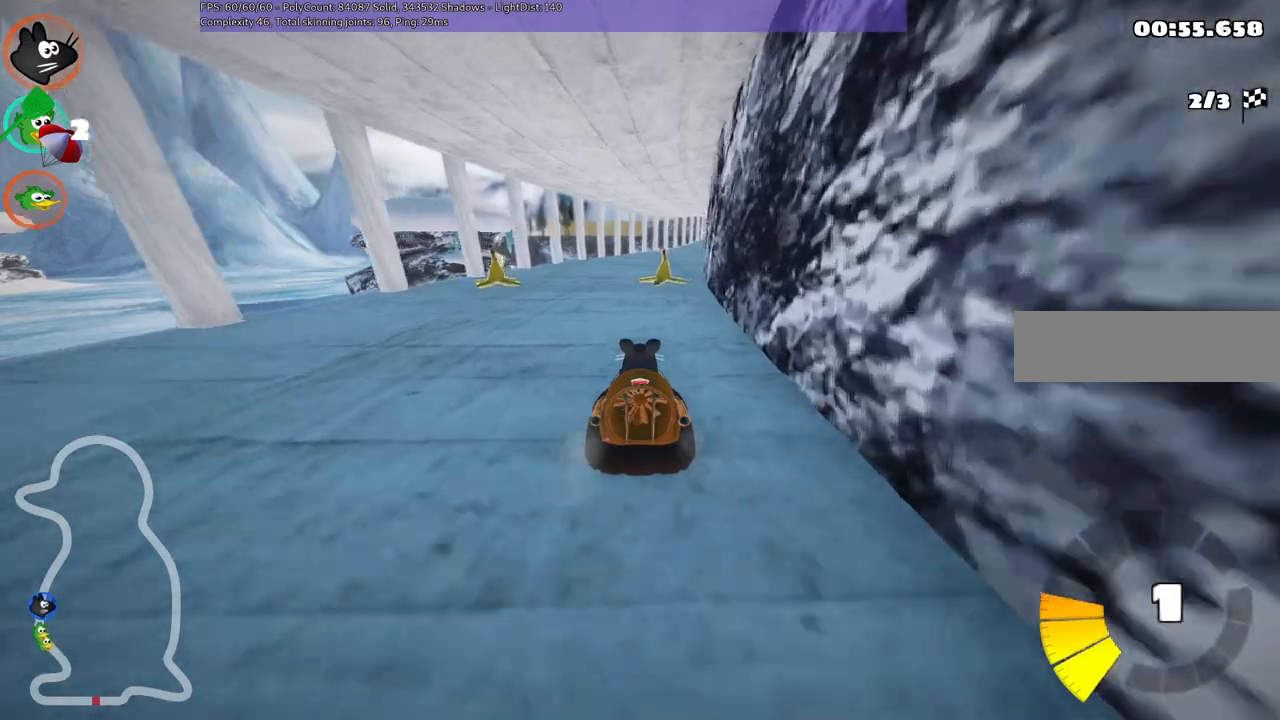
{"keys": ["left", "m", "up"], "events": [[67, "left", "down"], [267, "left", "up"], [300, "right", "down"], [350, "m", "down"], [450, "left", "down"], [500, "right", "up"]]}
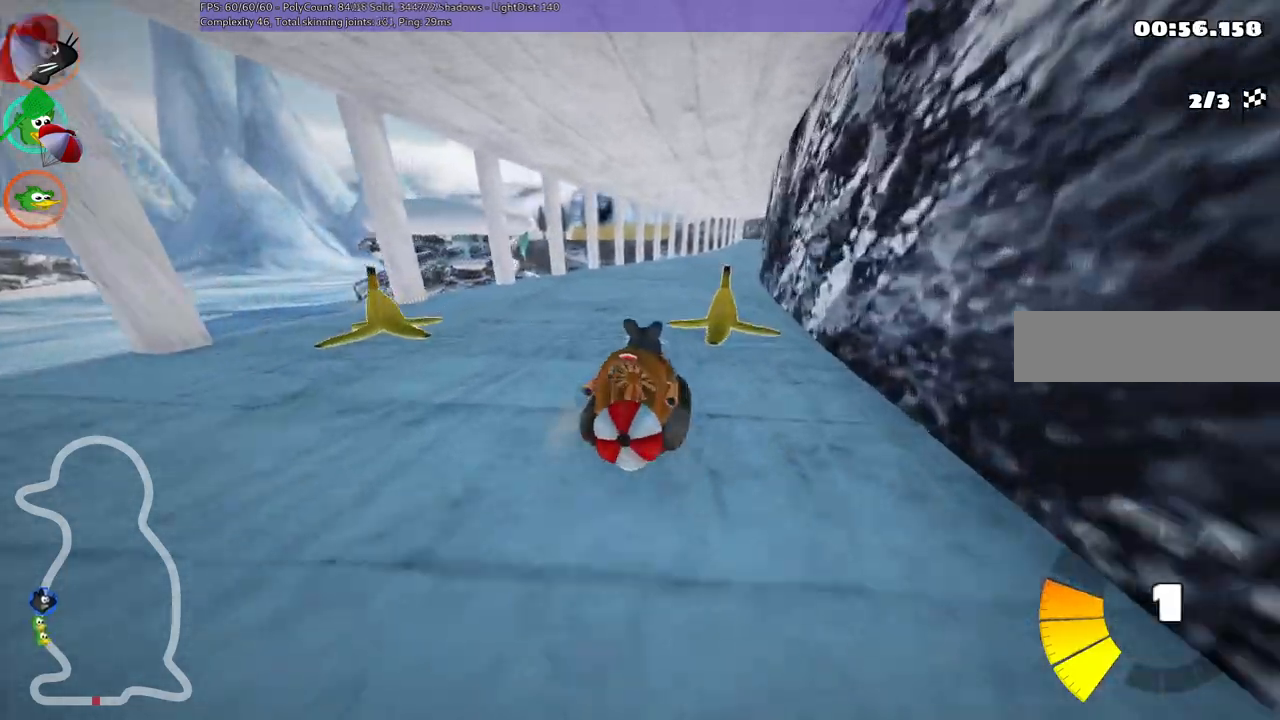
{"keys": [], "events": [[367, "left", "up"], [417, "up", "up"], [467, "m", "up"]]}
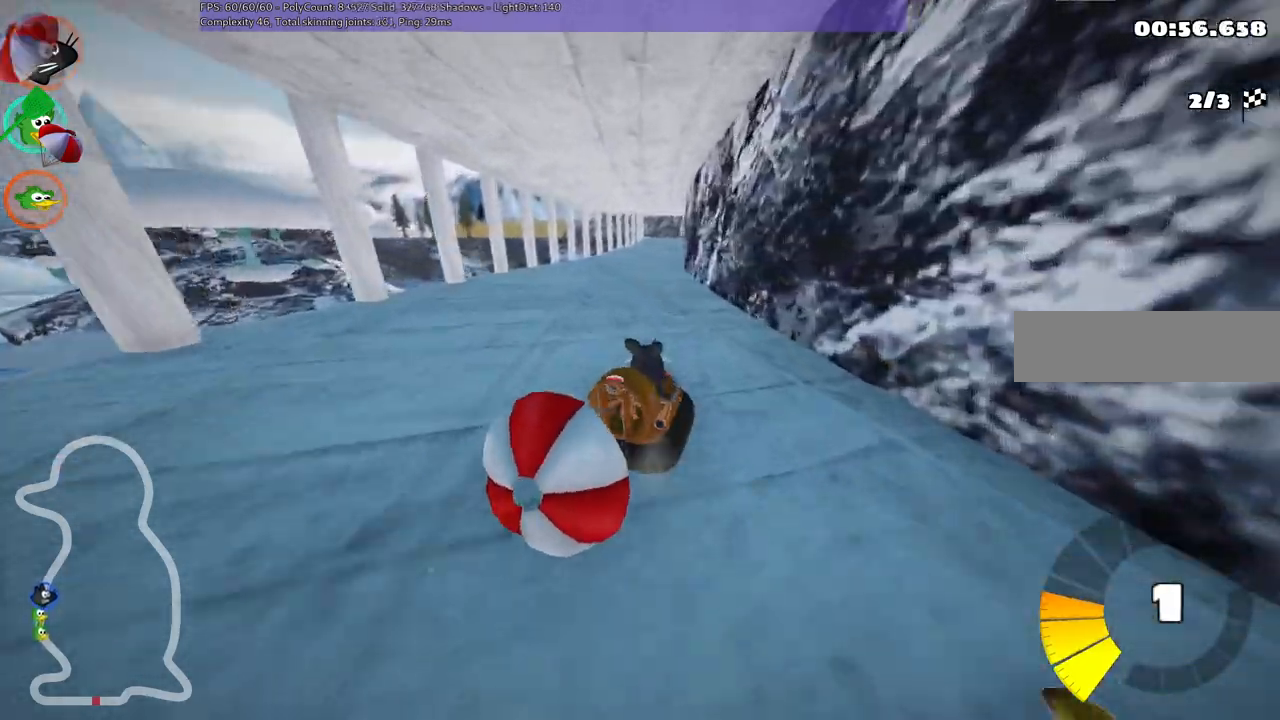
{"keys": ["left", "up"], "events": [[67, "down", "down"], [383, "down", "up"], [383, "up", "down"], [483, "left", "down"]]}
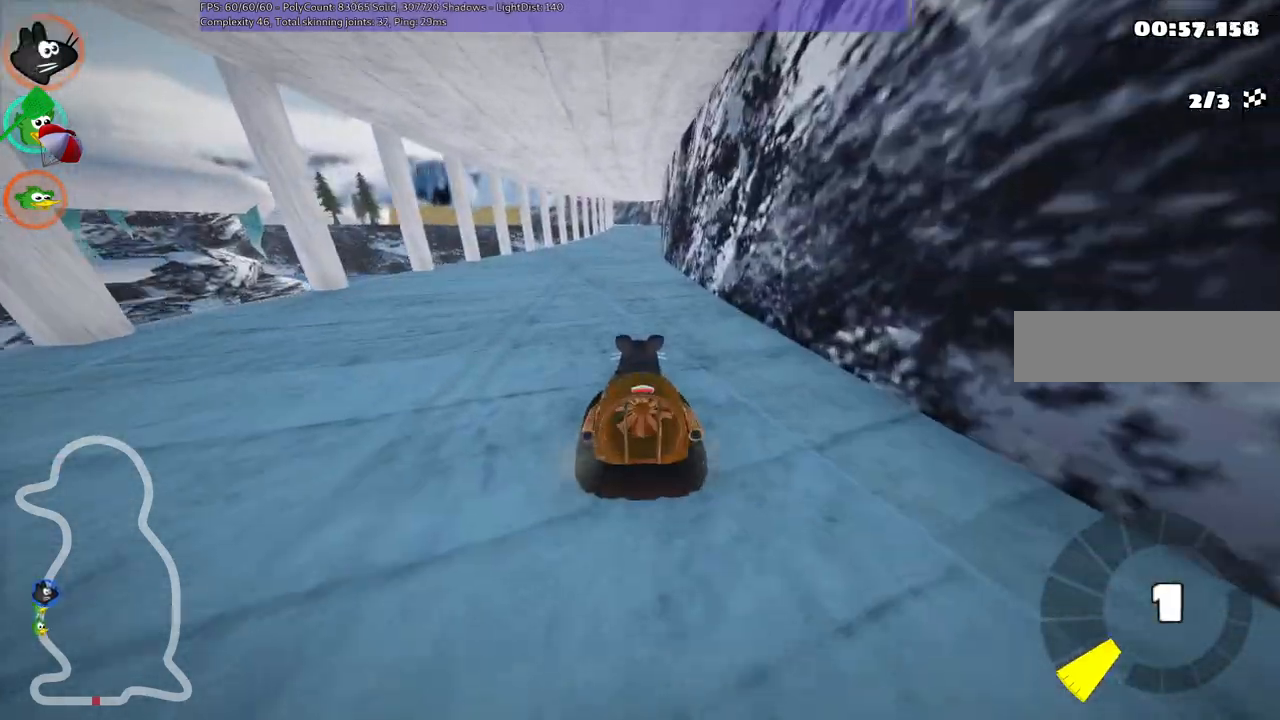
{"keys": ["m", "right", "up"], "events": [[317, "left", "up"], [417, "m", "down"], [417, "right", "down"]]}
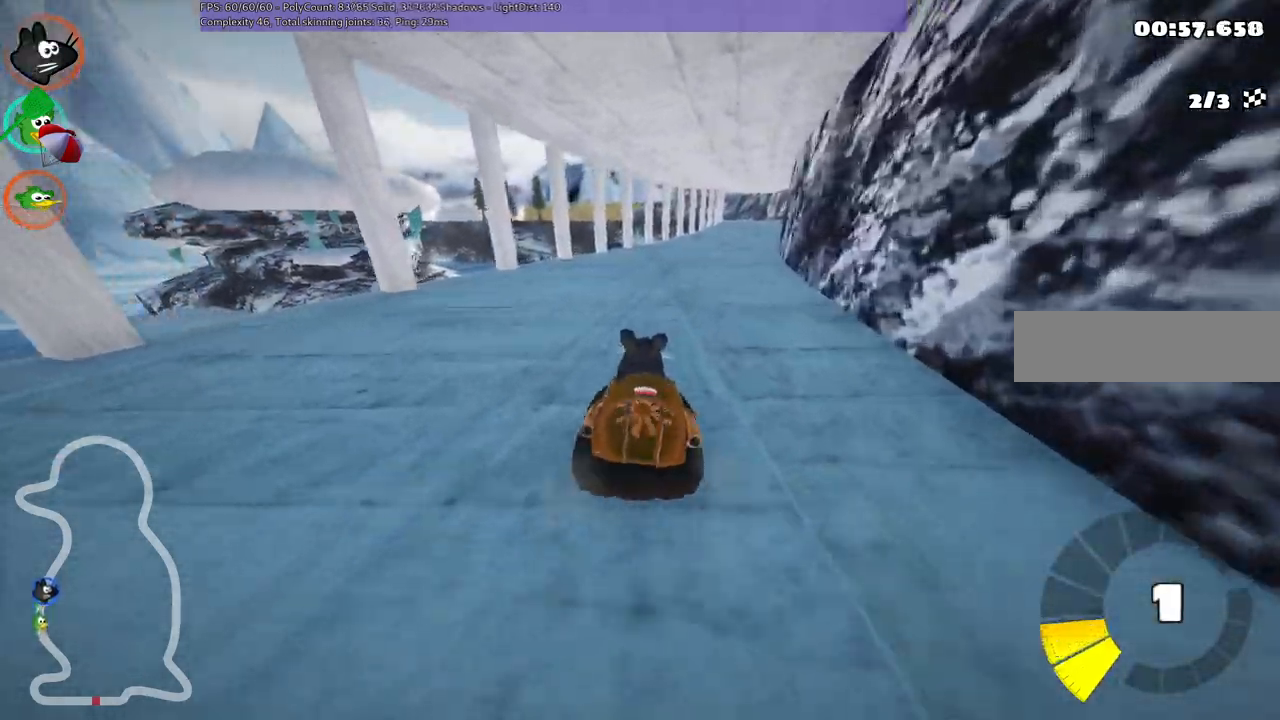
{"keys": ["left", "m", "up"], "events": [[50, "left", "down"], [100, "right", "up"]]}